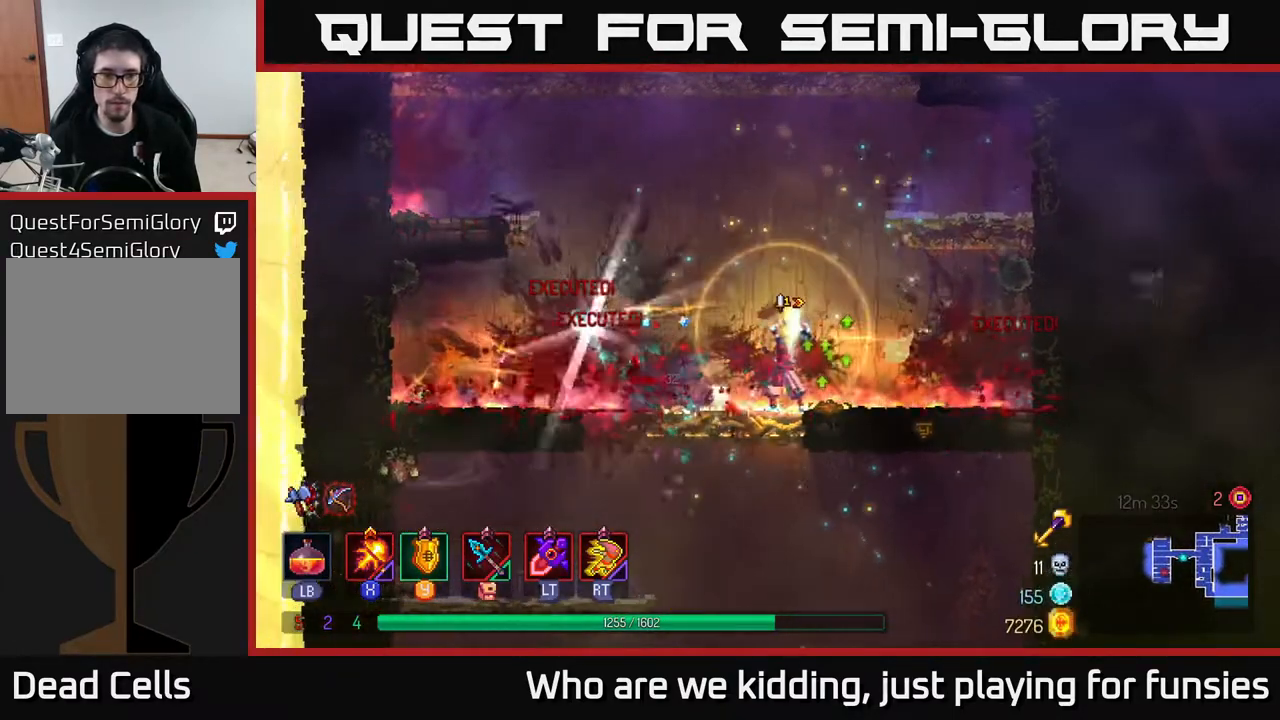
Gameplay with a controller (Xbox layout); each line is a JSON object with the inputs held at the frame after it. "events" lists button and stick changes between this image and that frame as [ms after this image, input, new state], when the widget could be followed in between.
{"buttons": [], "left_stick": "up-left", "right_stick": "center", "events": [[50, "X", "up"], [50, "left_stick", "left"], [300, "left_stick", "up-left"]]}
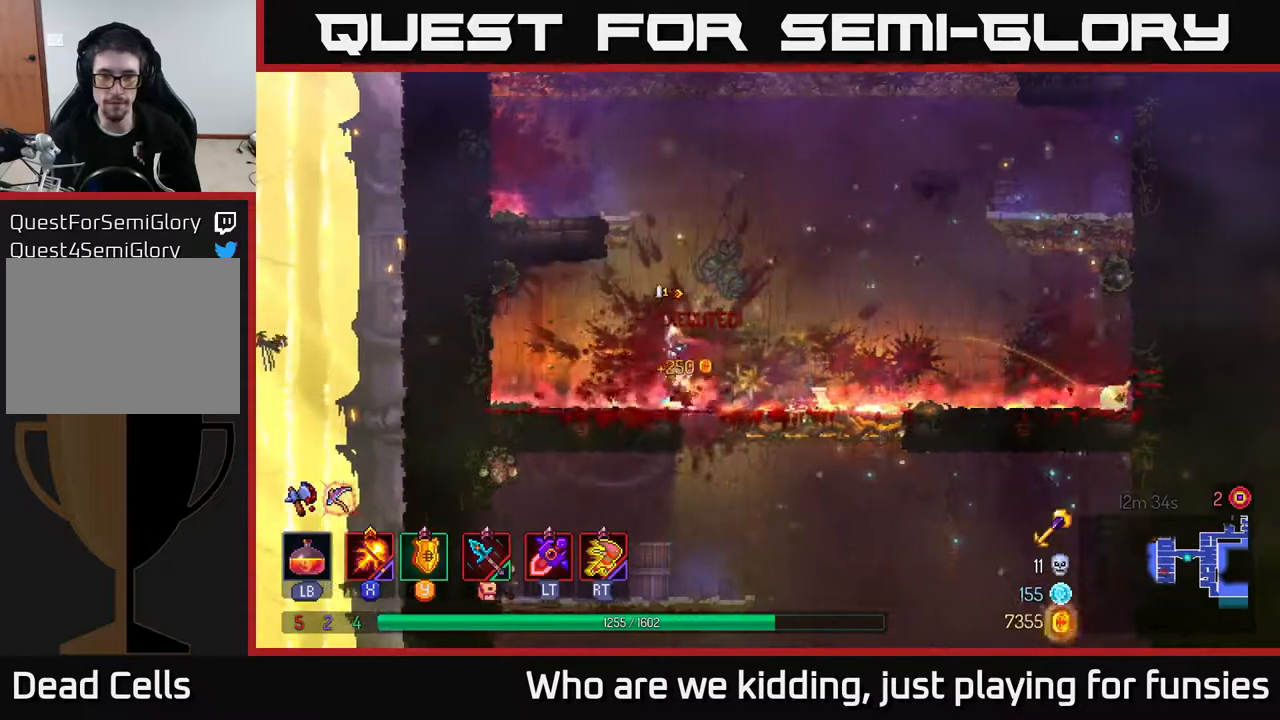
{"buttons": [], "left_stick": "right", "right_stick": "center", "events": [[17, "left_stick", "right"], [300, "left_stick", "down"], [483, "left_stick", "right"]]}
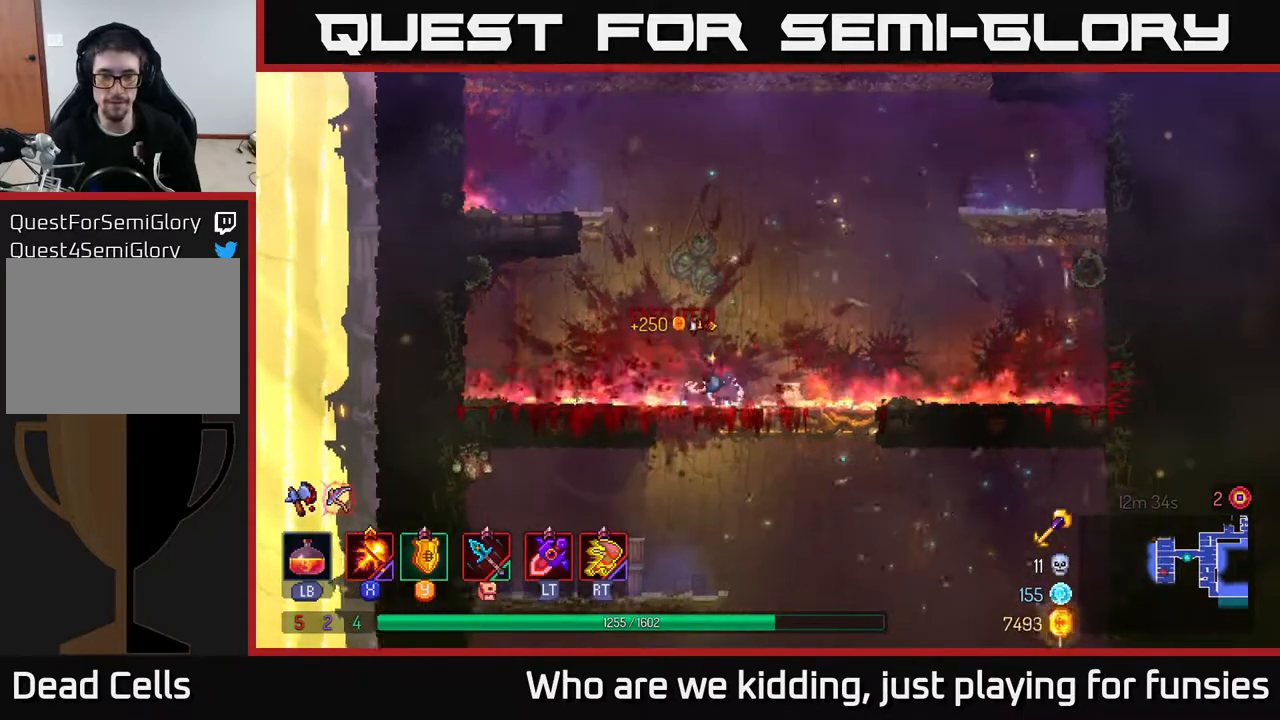
{"buttons": [], "left_stick": "down", "right_stick": "center", "events": [[150, "left_stick", "down"], [200, "A", "down"], [233, "A", "up"], [283, "A", "down"], [367, "A", "up"]]}
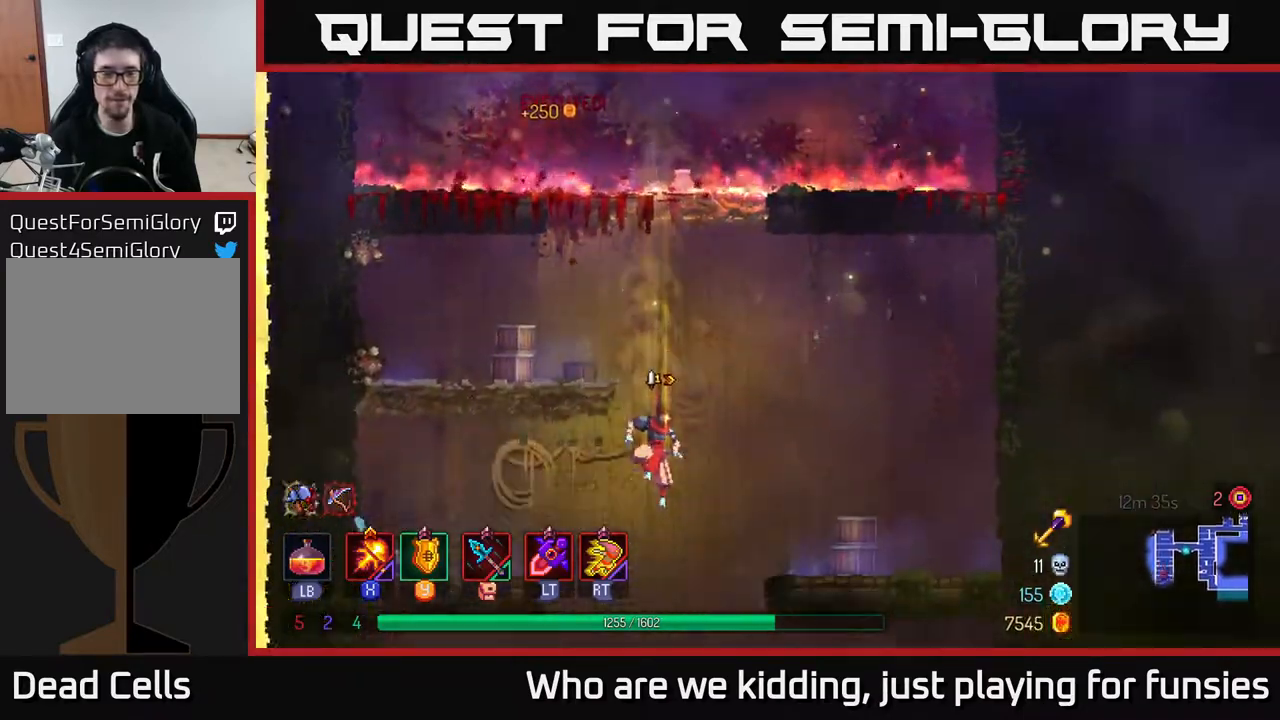
{"buttons": [], "left_stick": "center", "right_stick": "center", "events": [[17, "left_stick", "center"]]}
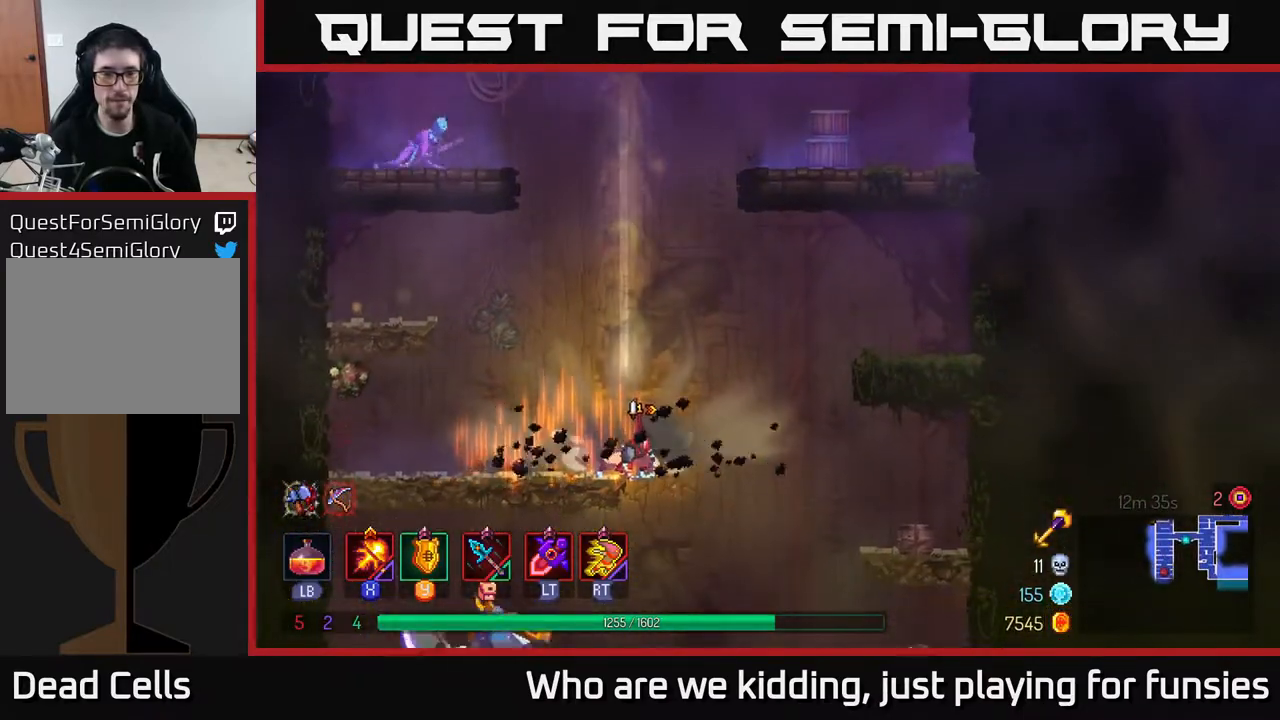
{"buttons": ["A"], "left_stick": "left", "right_stick": "center", "events": [[200, "left_stick", "left"], [267, "A", "down"], [400, "A", "up"], [417, "left_stick", "center"], [450, "A", "down"], [483, "left_stick", "left"]]}
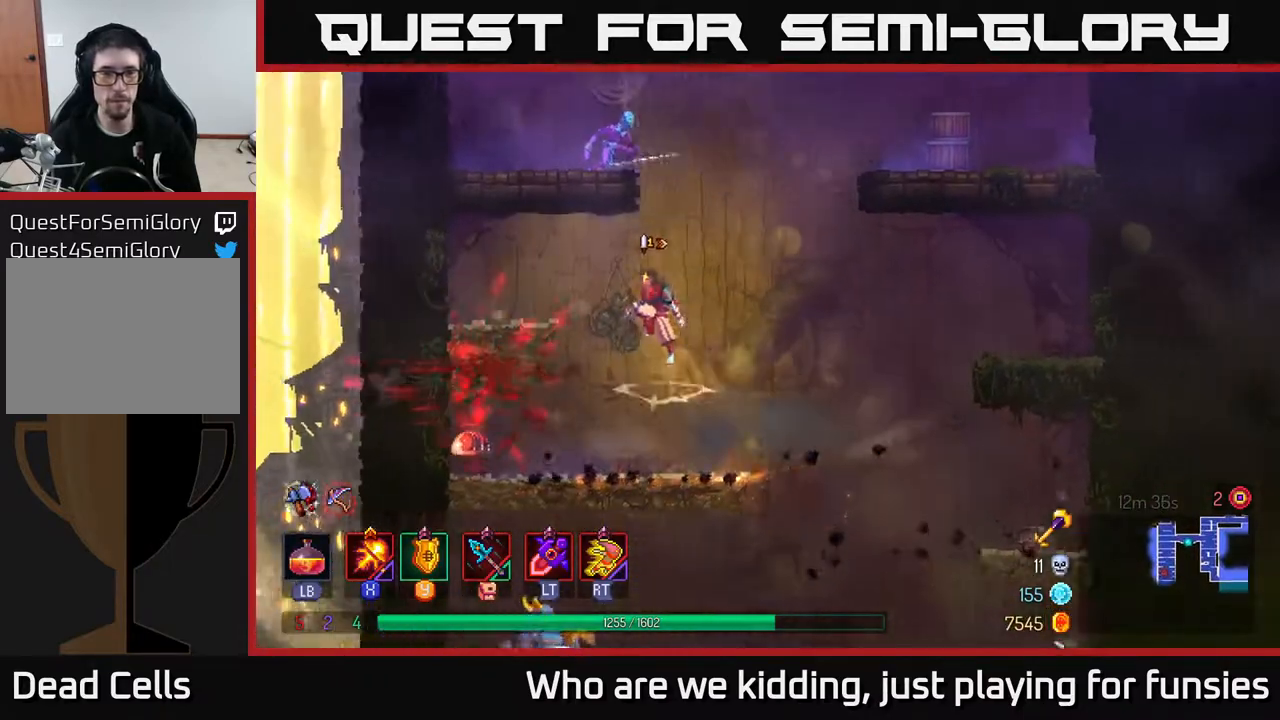
{"buttons": ["X"], "left_stick": "right", "right_stick": "center", "events": [[67, "A", "up"], [283, "A", "down"], [417, "A", "up"], [433, "X", "down"], [467, "left_stick", "right"]]}
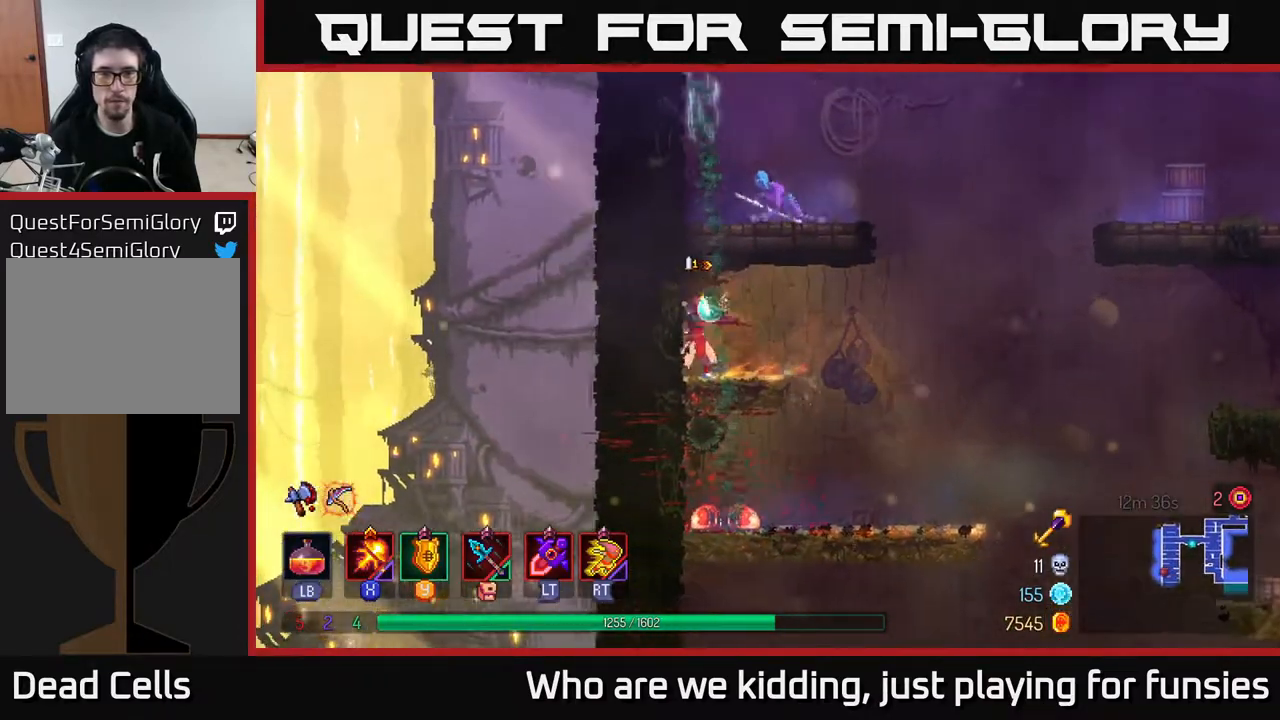
{"buttons": ["A"], "left_stick": "right", "right_stick": "center", "events": [[183, "left_stick", "center"], [217, "X", "up"], [300, "A", "down"], [383, "left_stick", "right"], [433, "A", "up"], [500, "A", "down"]]}
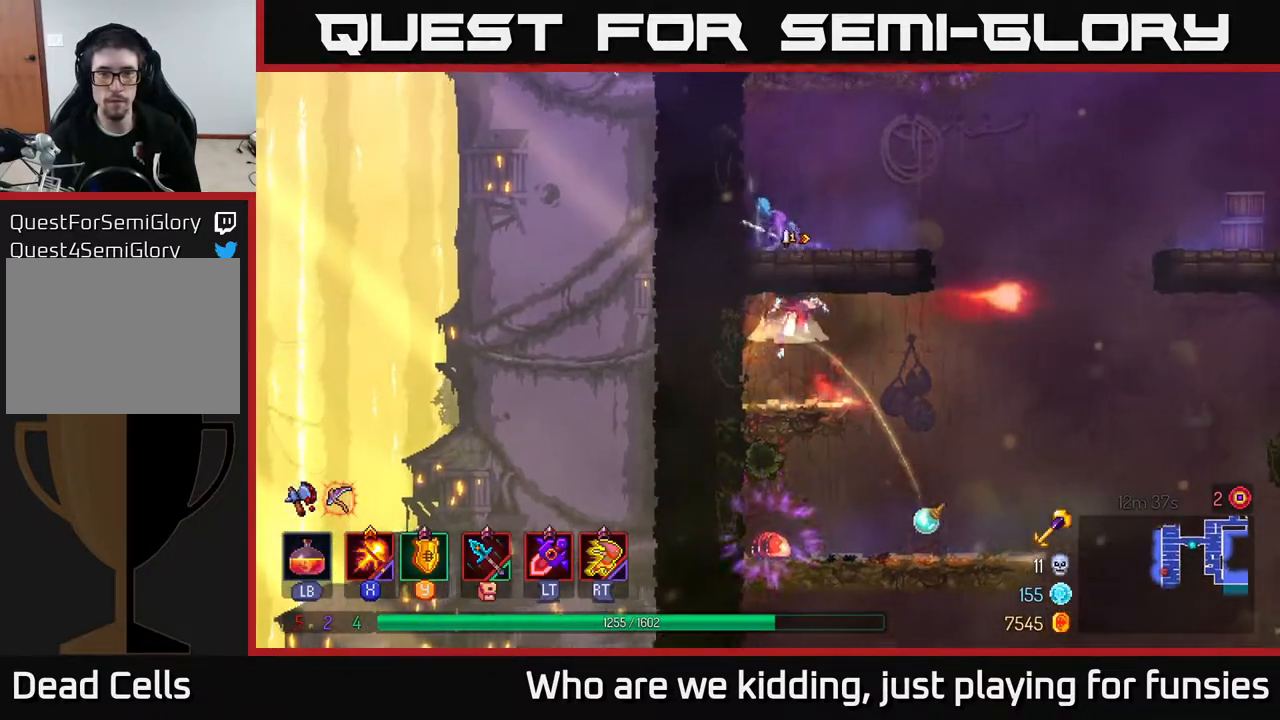
{"buttons": [], "left_stick": "right", "right_stick": "center", "events": [[83, "X", "down"], [133, "A", "up"], [167, "left_stick", "left"], [233, "X", "up"], [417, "left_stick", "center"], [483, "left_stick", "right"]]}
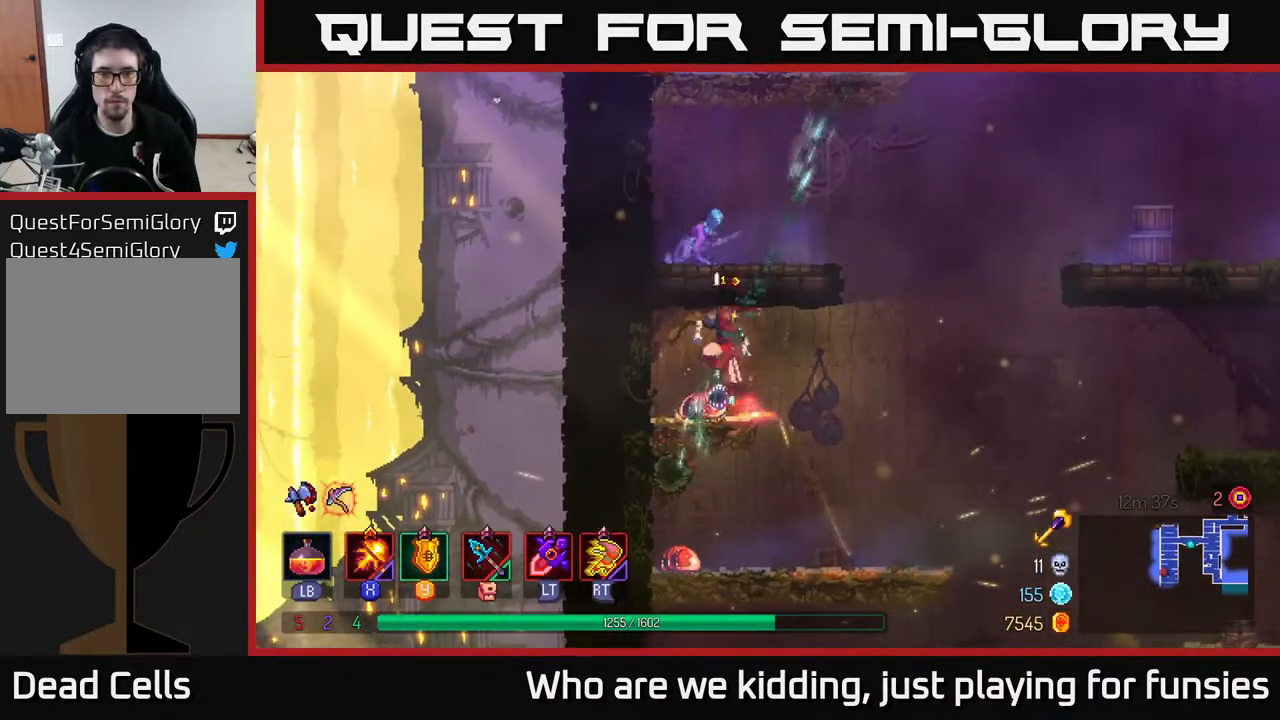
{"buttons": ["A"], "left_stick": "left", "right_stick": "center", "events": [[150, "A", "down"], [267, "A", "up"], [450, "A", "down"], [467, "left_stick", "left"]]}
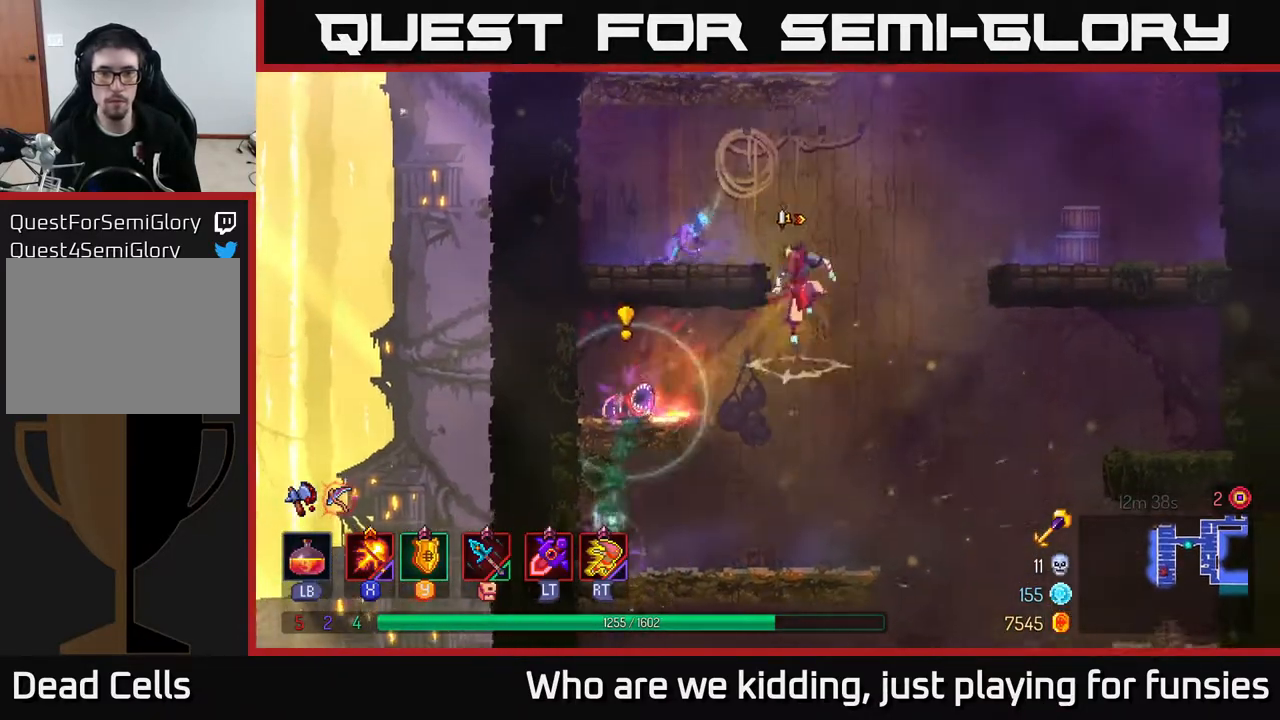
{"buttons": ["X"], "left_stick": "center", "right_stick": "center", "events": [[50, "X", "down"], [117, "A", "up"], [250, "left_stick", "center"]]}
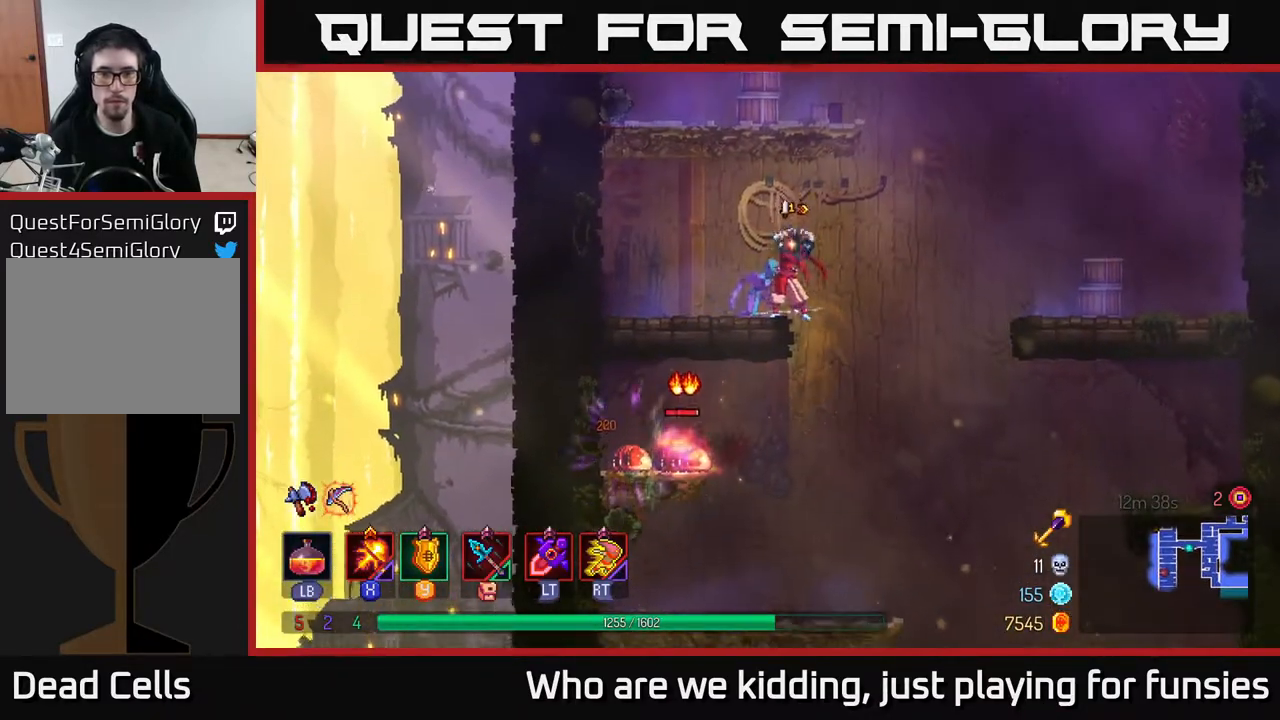
{"buttons": ["X"], "left_stick": "center", "right_stick": "center", "events": []}
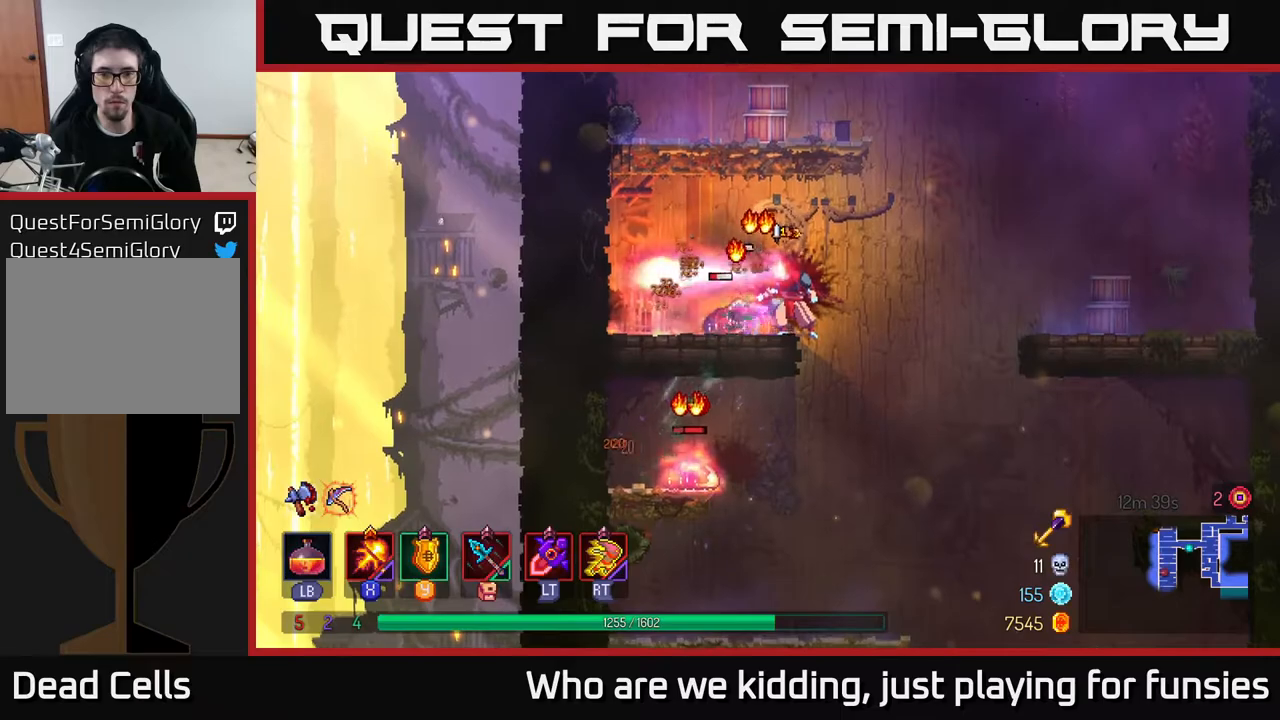
{"buttons": ["X"], "left_stick": "left", "right_stick": "center", "events": [[250, "left_stick", "down"], [500, "left_stick", "left"]]}
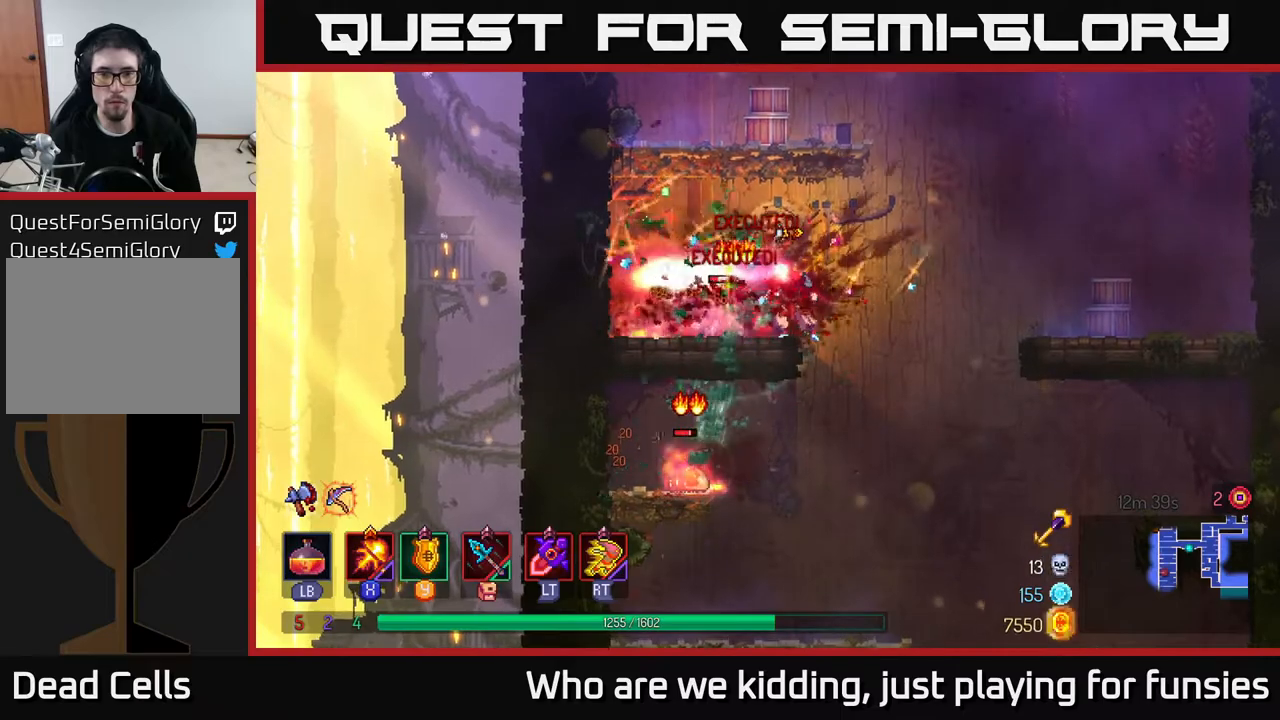
{"buttons": ["X"], "left_stick": "center", "right_stick": "center", "events": [[200, "left_stick", "down"], [300, "left_stick", "down-left"], [450, "left_stick", "center"]]}
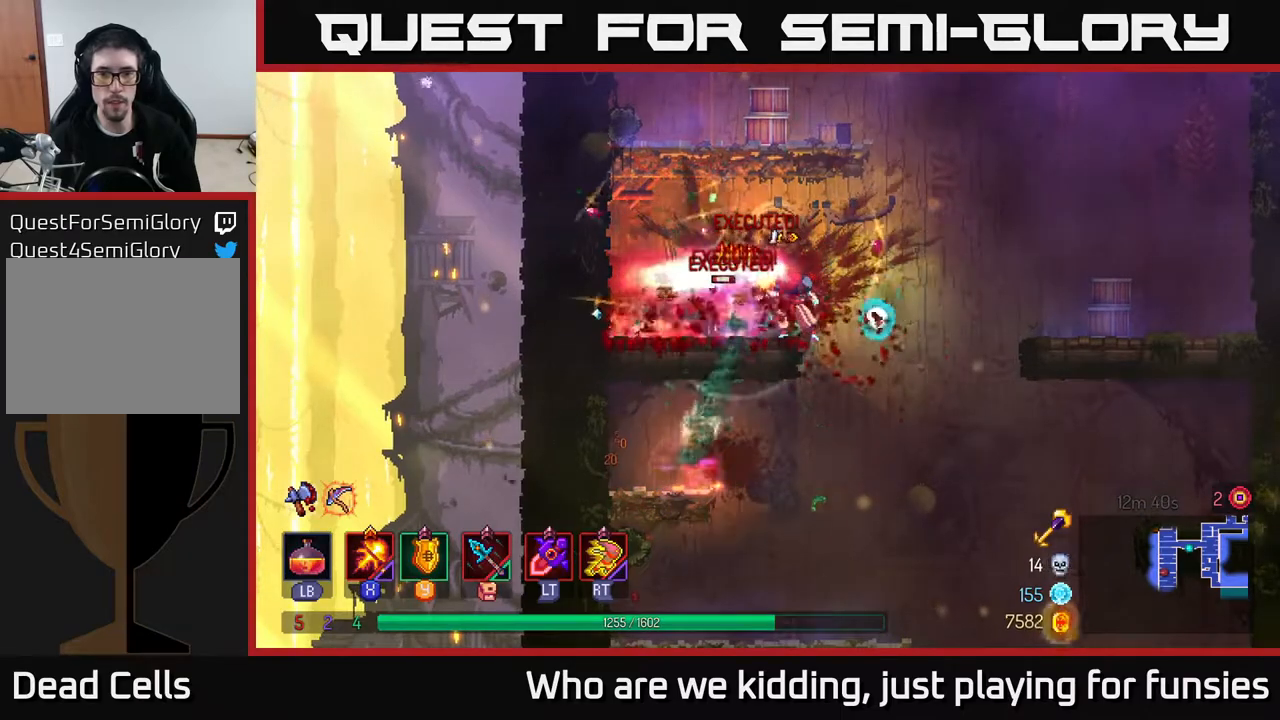
{"buttons": [], "left_stick": "right", "right_stick": "center", "events": [[383, "X", "up"], [450, "left_stick", "right"]]}
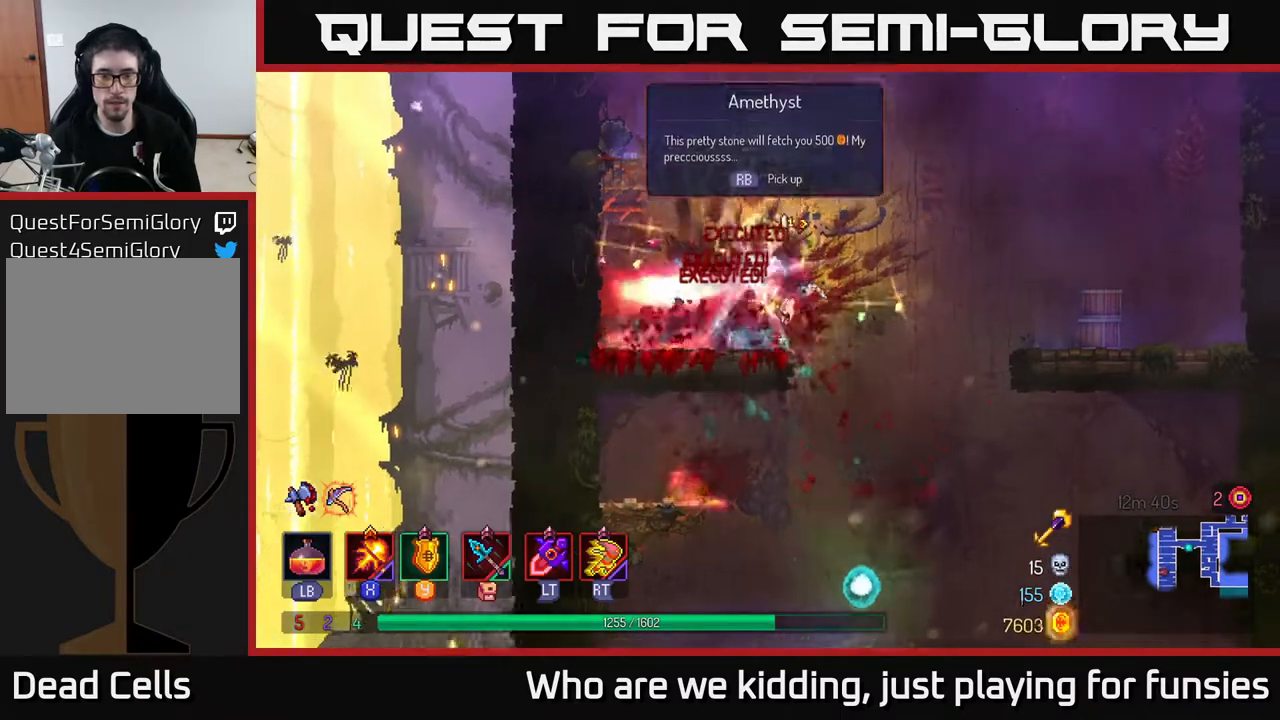
{"buttons": [], "left_stick": "left", "right_stick": "center", "events": [[217, "left_stick", "left"], [350, "A", "down"], [467, "A", "up"]]}
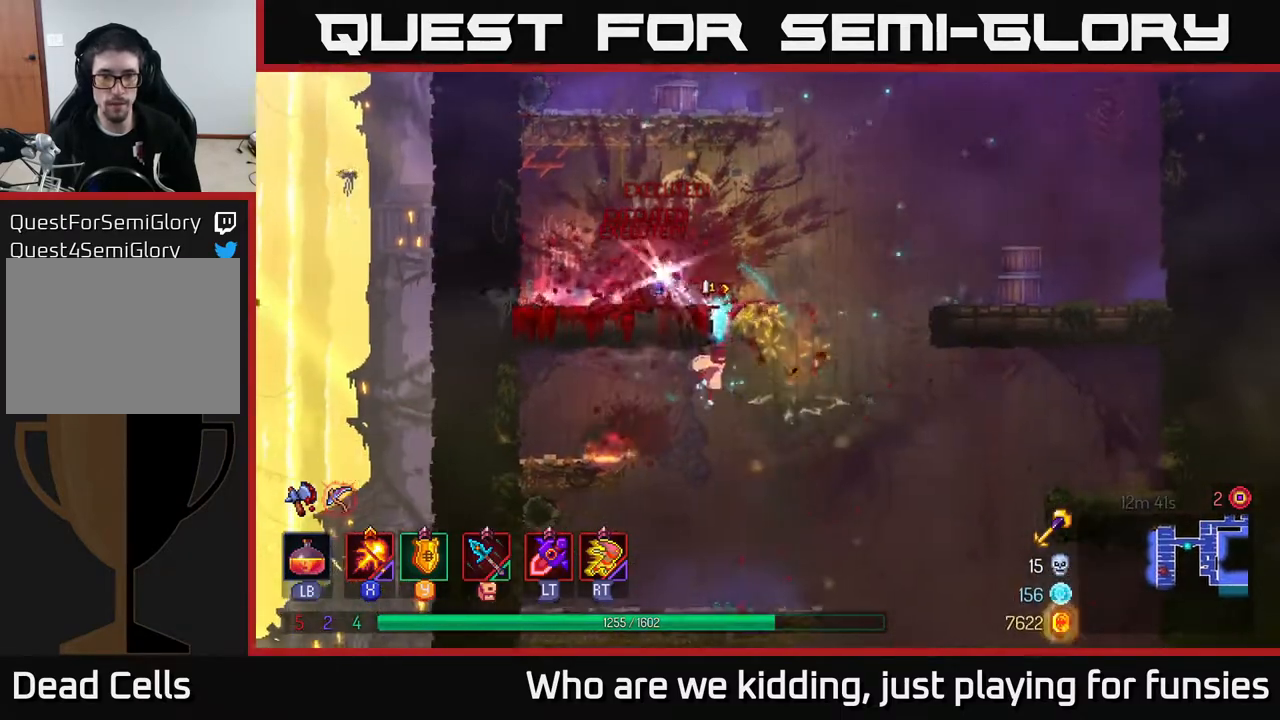
{"buttons": ["R1"], "left_stick": "right", "right_stick": "center", "events": [[217, "R1", "down"], [250, "left_stick", "right"], [300, "R1", "up"], [500, "R1", "down"]]}
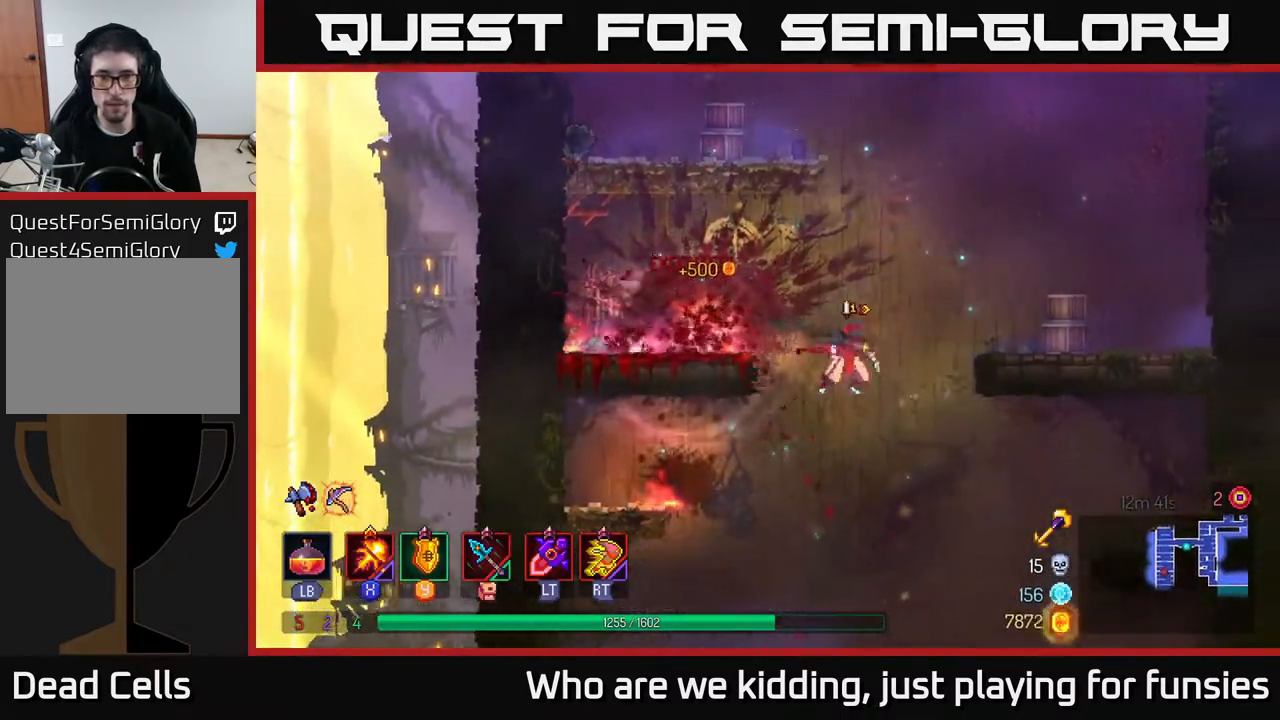
{"buttons": [], "left_stick": "down", "right_stick": "center", "events": [[50, "R1", "up"], [83, "right_stick", "down"], [183, "left_stick", "up-left"], [350, "left_stick", "down"], [367, "right_stick", "center"], [400, "A", "down"], [483, "A", "up"]]}
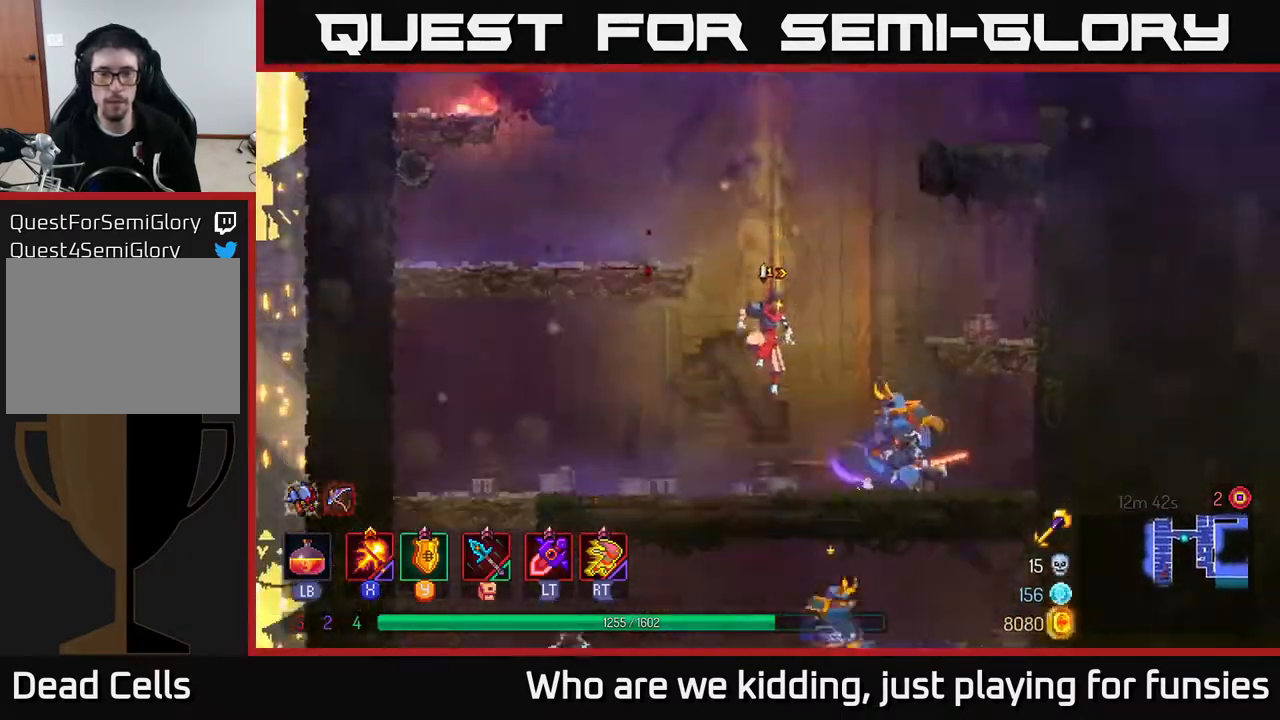
{"buttons": ["X"], "left_stick": "right", "right_stick": "center", "events": [[133, "left_stick", "center"], [350, "X", "down"], [350, "left_stick", "right"]]}
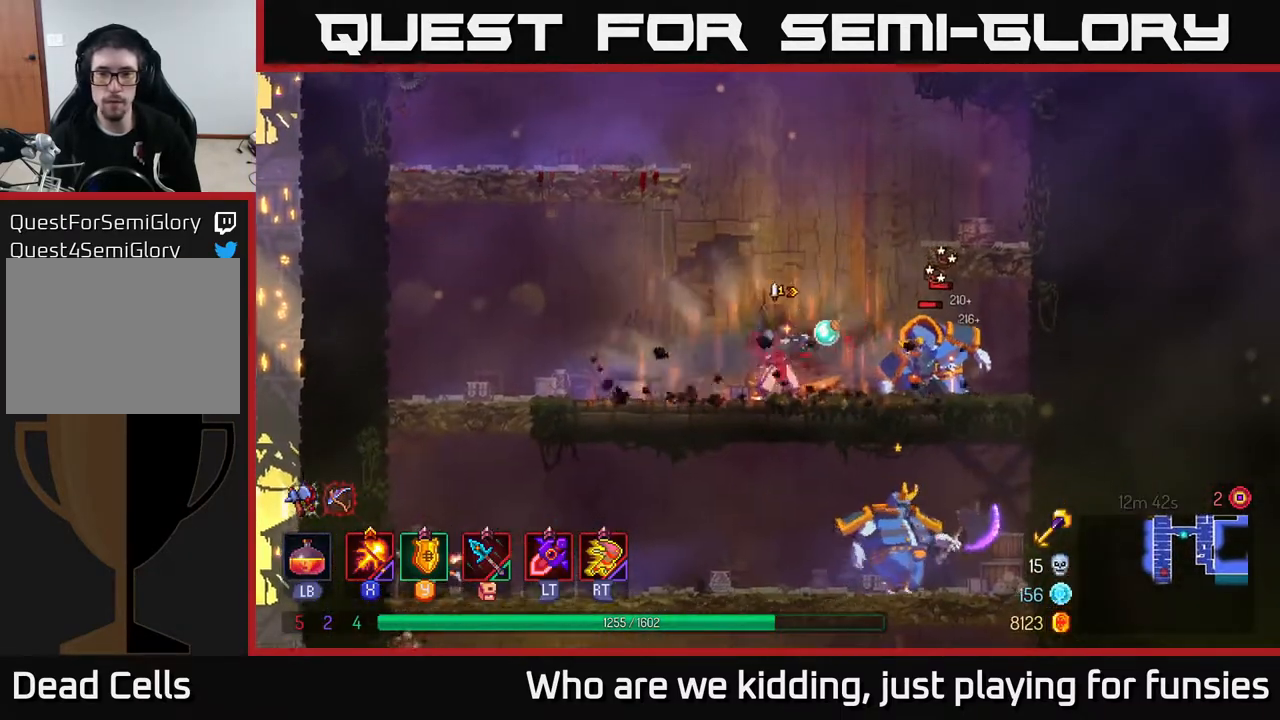
{"buttons": ["X"], "left_stick": "center", "right_stick": "center", "events": [[117, "left_stick", "center"]]}
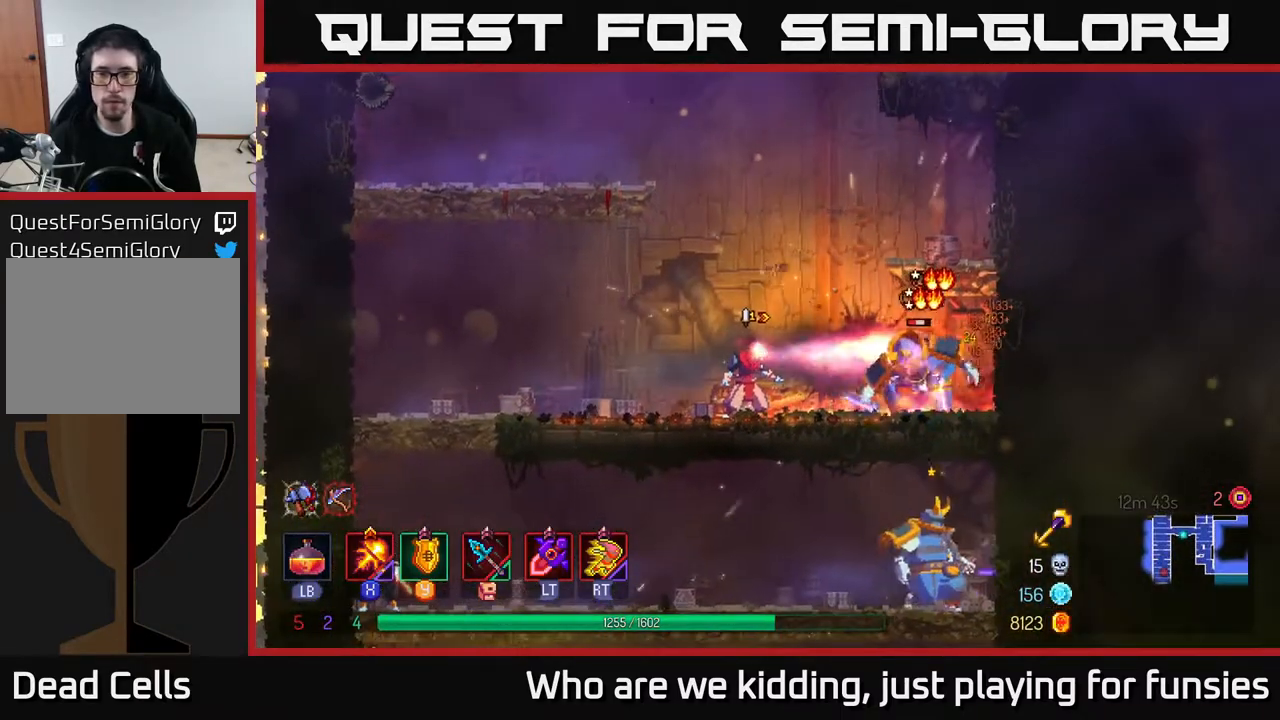
{"buttons": ["X"], "left_stick": "center", "right_stick": "center", "events": []}
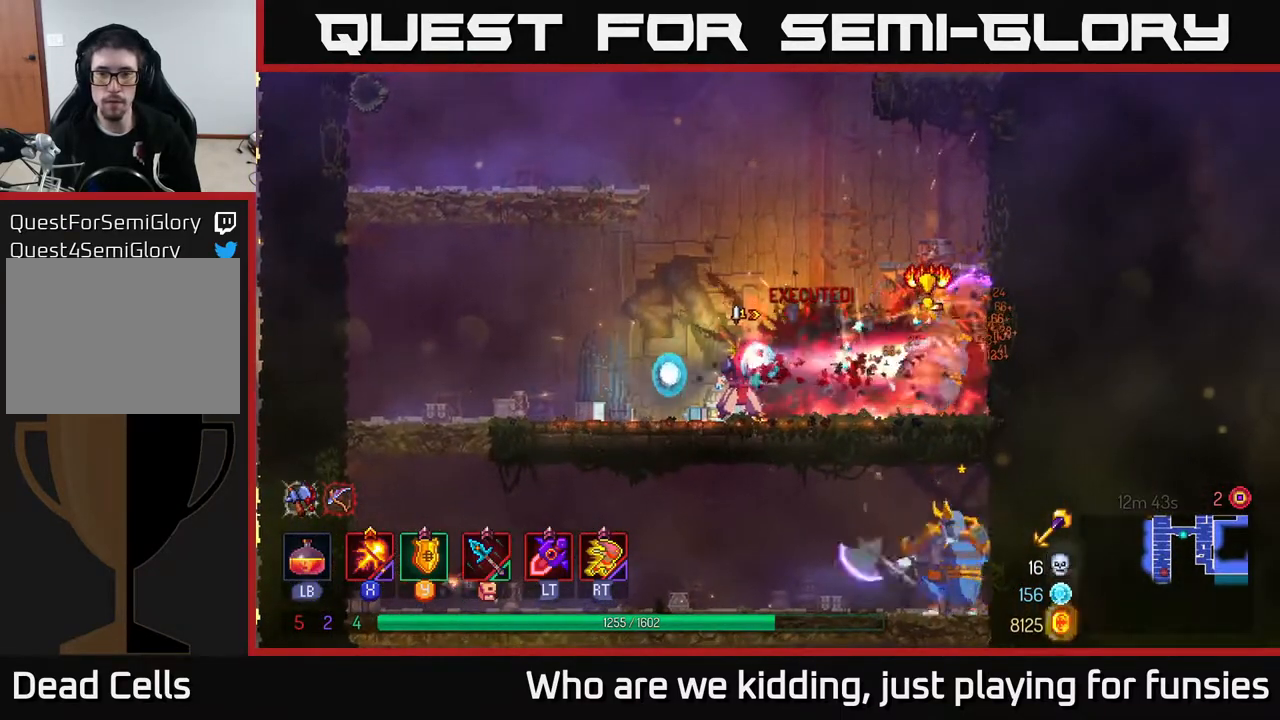
{"buttons": [], "left_stick": "up-left", "right_stick": "center", "events": [[33, "X", "up"], [33, "left_stick", "left"], [83, "B", "down"], [183, "B", "up"], [233, "B", "down"], [350, "left_stick", "up-left"], [367, "B", "up"]]}
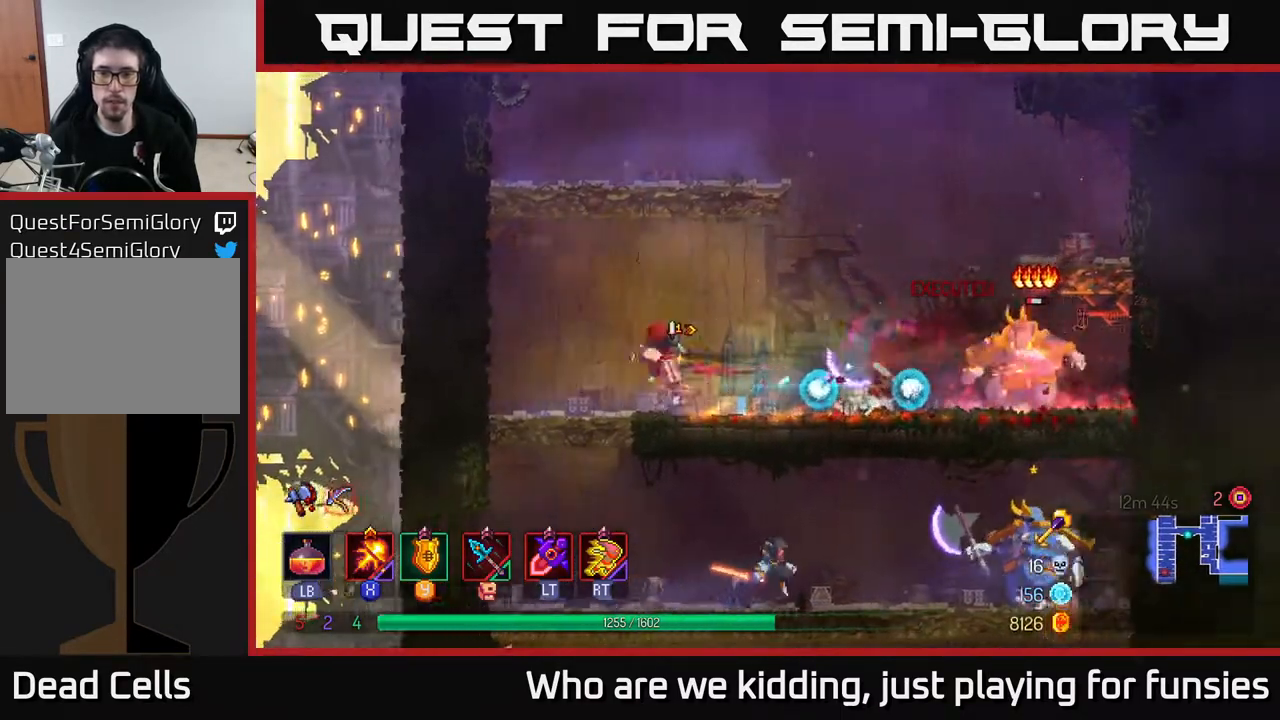
{"buttons": [], "left_stick": "right", "right_stick": "center", "events": [[17, "A", "down"], [33, "left_stick", "up-right"], [83, "left_stick", "right"], [150, "A", "up"], [183, "A", "down"], [300, "A", "up"]]}
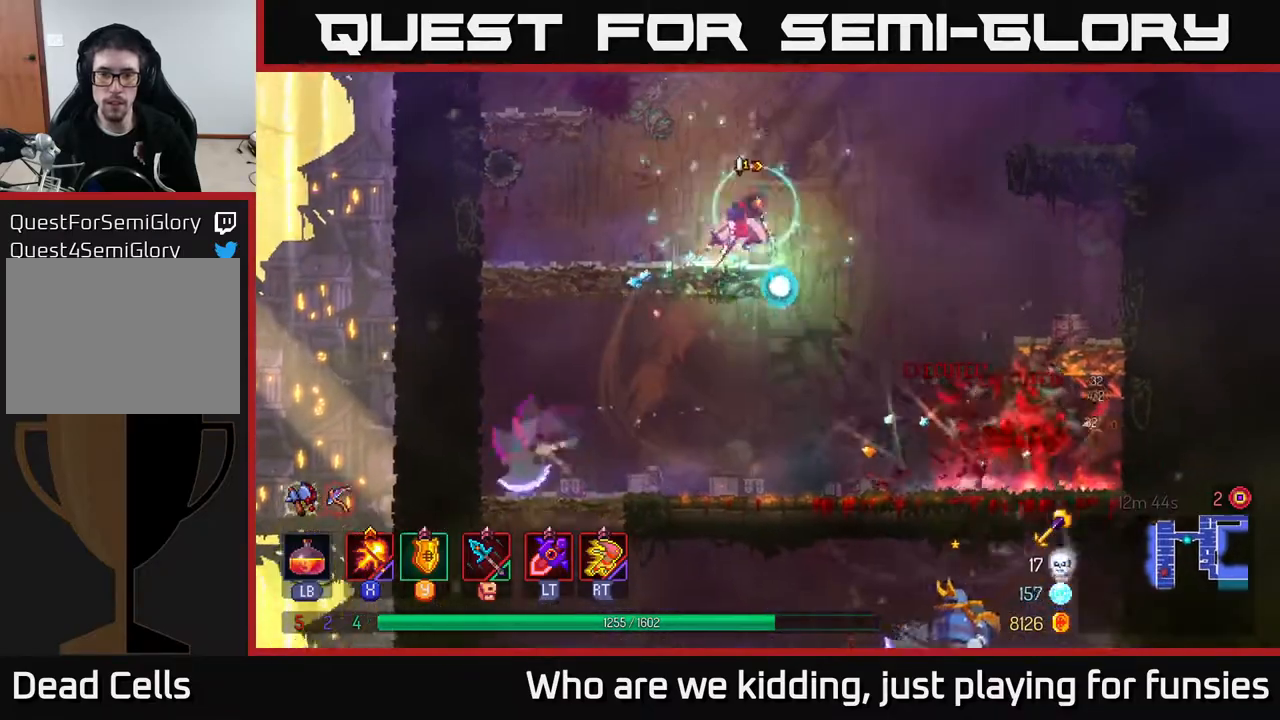
{"buttons": [], "left_stick": "right", "right_stick": "center", "events": []}
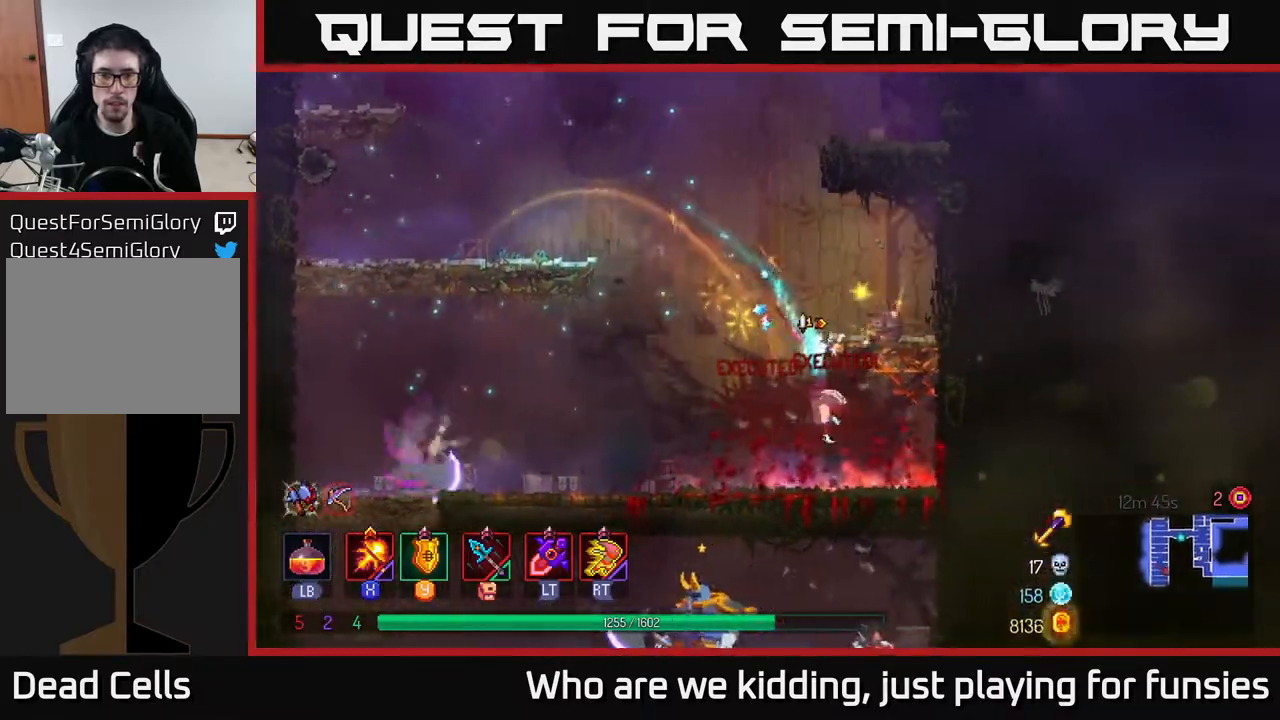
{"buttons": [], "left_stick": "left", "right_stick": "center", "events": [[17, "left_stick", "center"], [83, "left_stick", "left"], [217, "B", "down"], [383, "B", "up"]]}
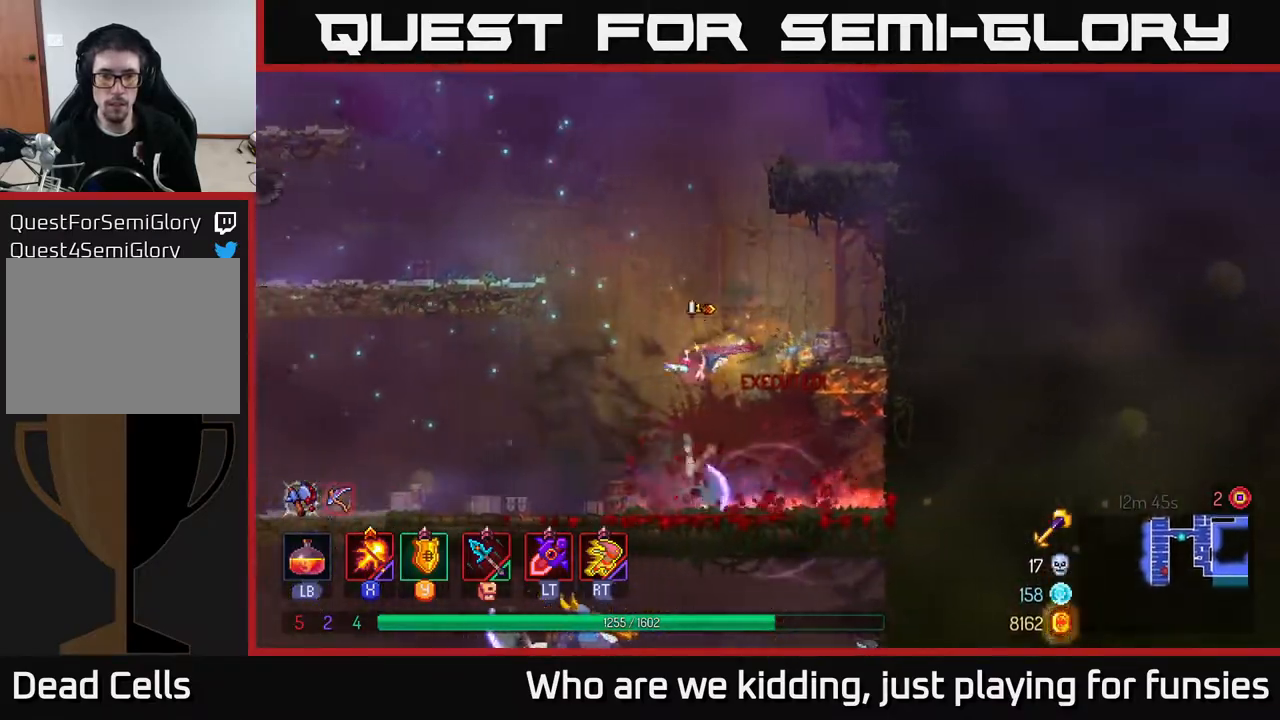
{"buttons": [], "left_stick": "left", "right_stick": "center", "events": []}
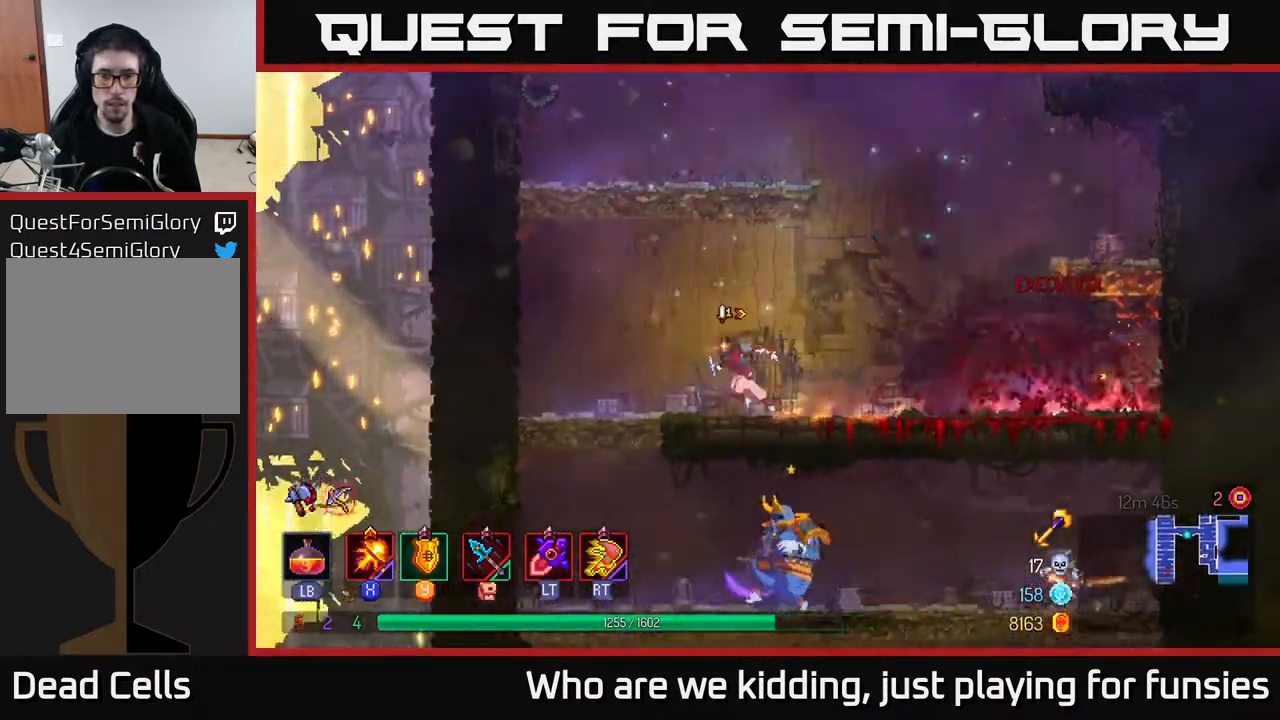
{"buttons": [], "left_stick": "down", "right_stick": "center", "events": [[250, "left_stick", "down"], [300, "A", "down"], [350, "A", "up"], [383, "A", "down"], [483, "A", "up"]]}
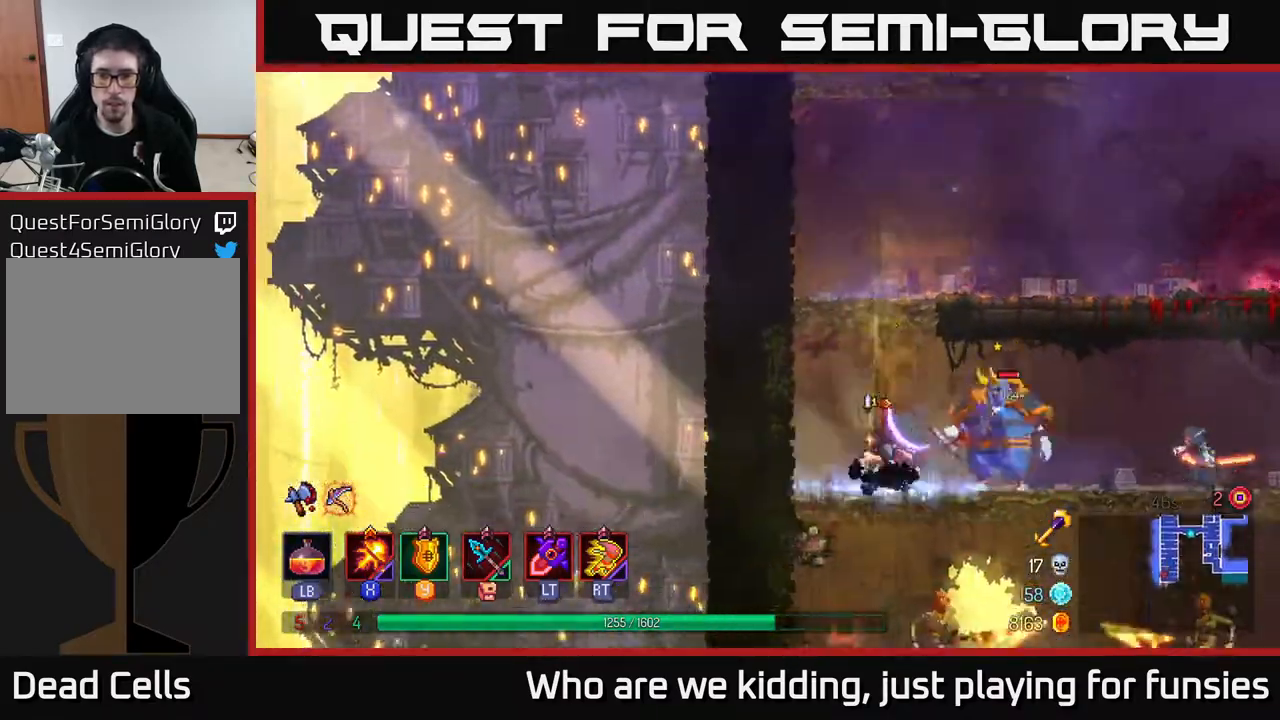
{"buttons": ["X"], "left_stick": "right", "right_stick": "center", "events": [[83, "left_stick", "right"], [167, "X", "down"]]}
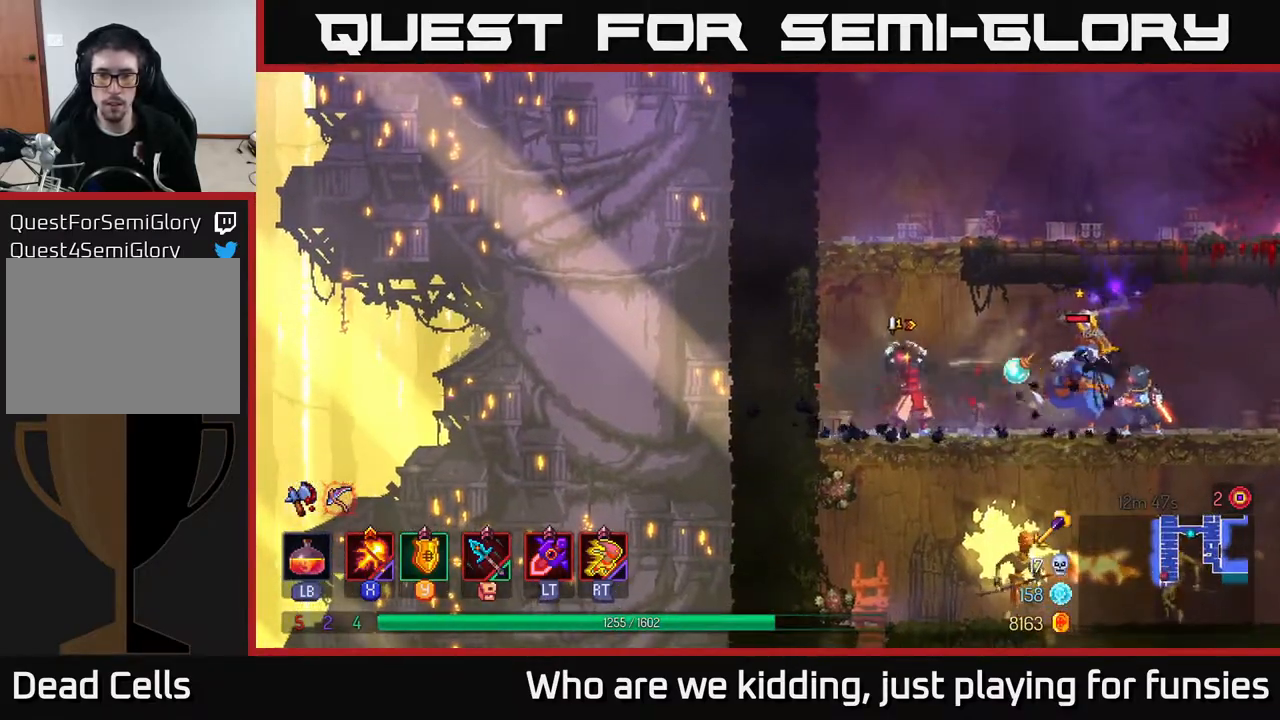
{"buttons": ["B"], "left_stick": "right", "right_stick": "center", "events": [[233, "left_stick", "center"], [317, "X", "up"], [333, "left_stick", "right"], [417, "B", "down"]]}
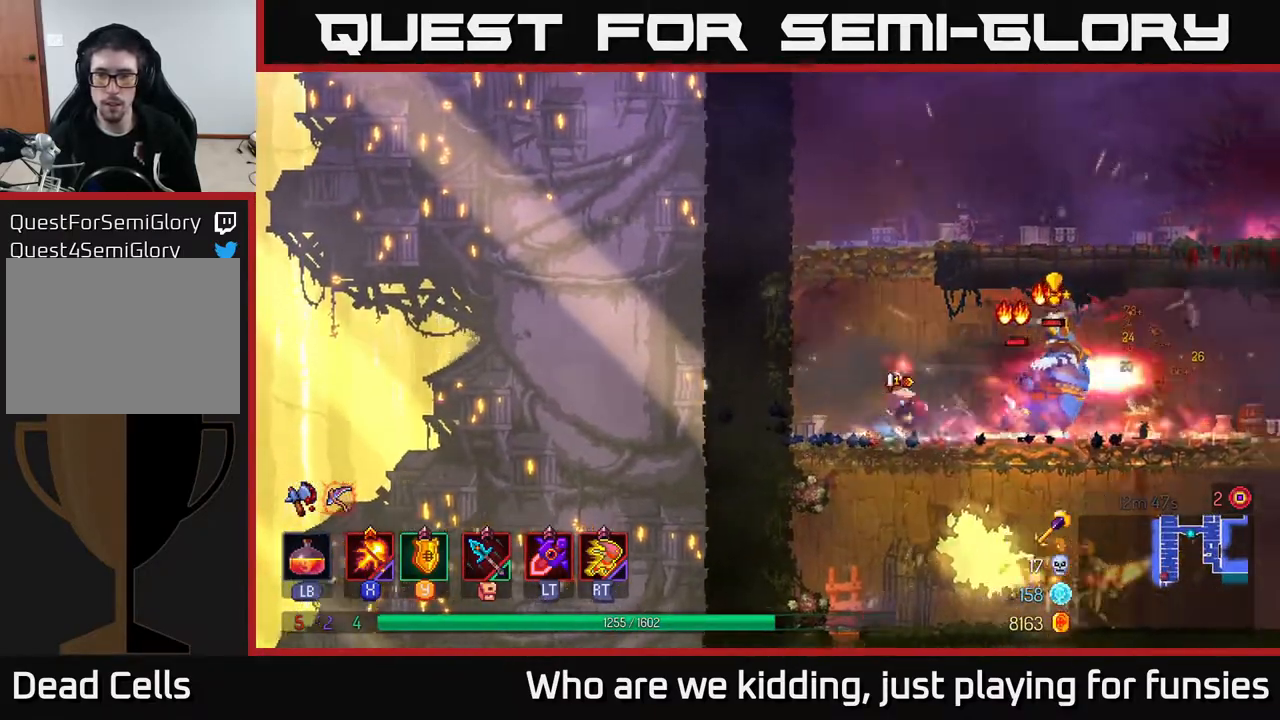
{"buttons": ["X"], "left_stick": "left", "right_stick": "center", "events": [[50, "B", "up"], [100, "B", "down"], [233, "B", "up"], [350, "X", "down"], [350, "left_stick", "left"]]}
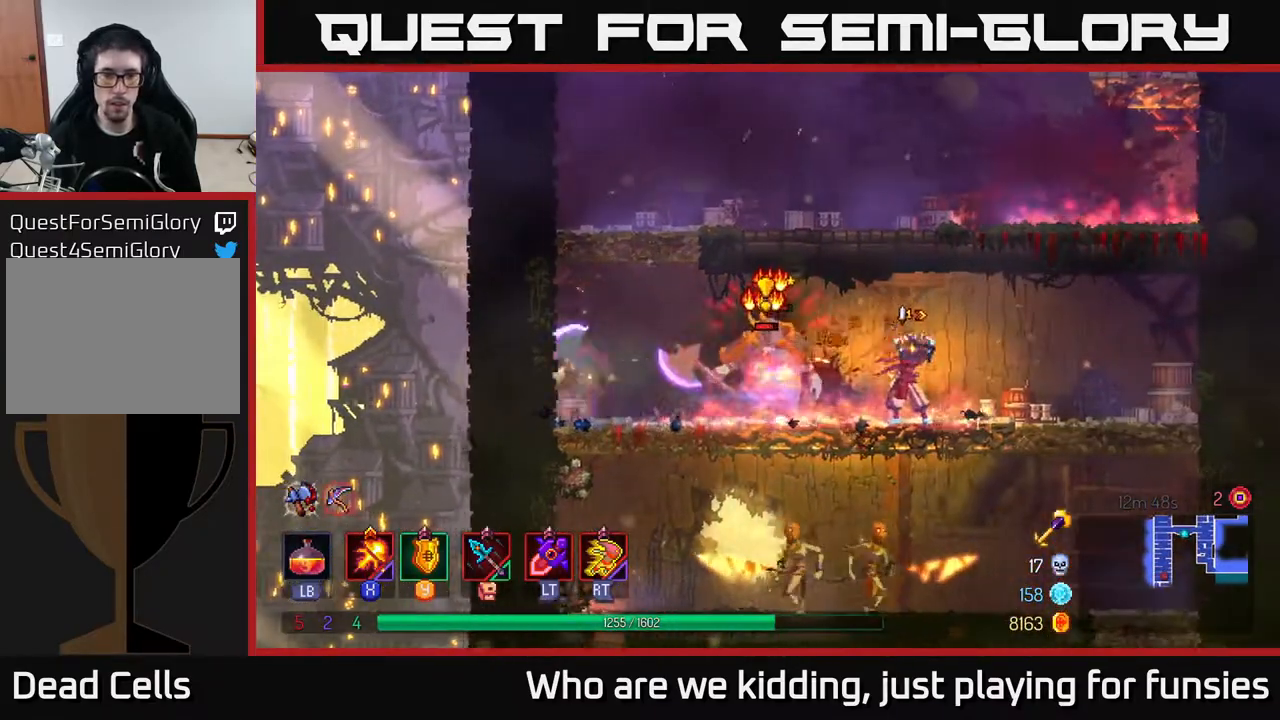
{"buttons": [], "left_stick": "left", "right_stick": "center", "events": [[83, "left_stick", "center"], [300, "X", "up"], [383, "left_stick", "left"], [417, "R2", "down"], [500, "R2", "up"]]}
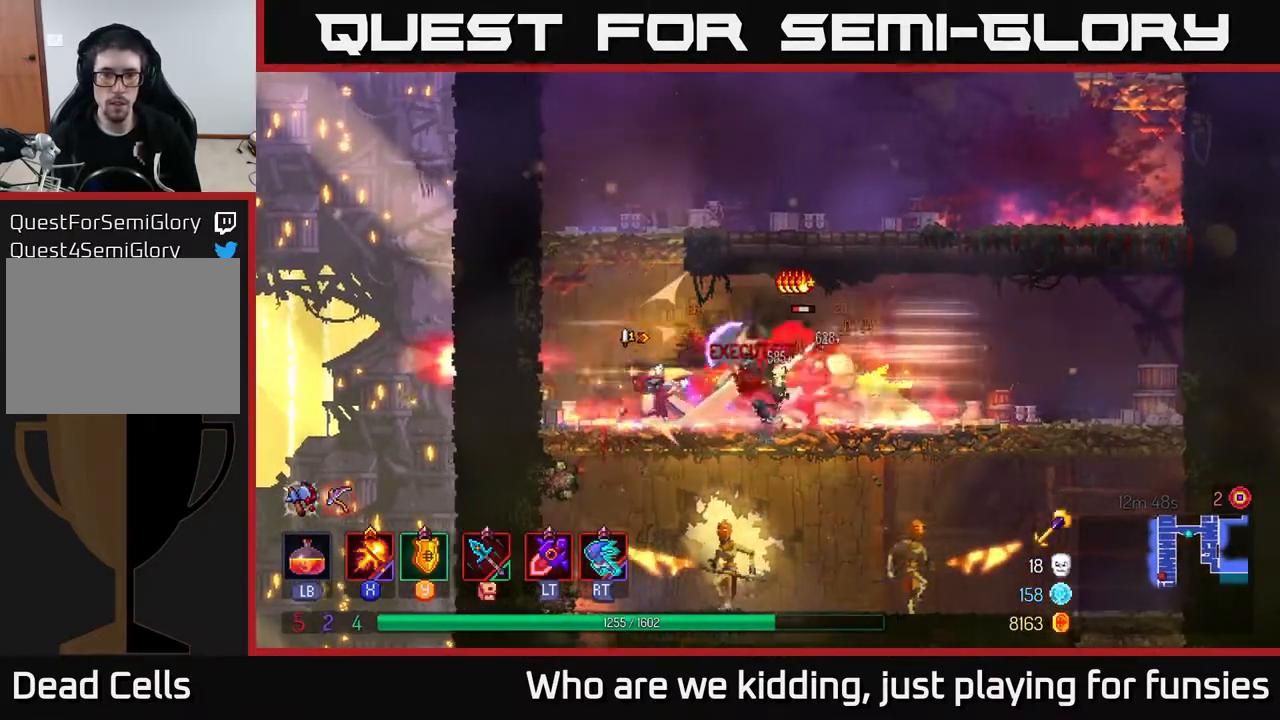
{"buttons": [], "left_stick": "right", "right_stick": "center", "events": [[183, "left_stick", "right"]]}